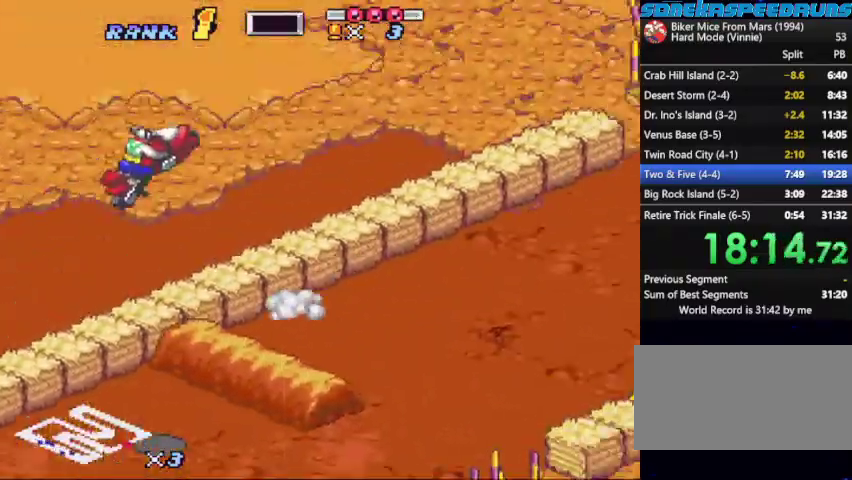
Gameplay with a controller (Nintendo layout); each line is a JSON object with the inputs held at the frame after it. "events" lists button and stick changes between this image and that frame as [ms after this image, input, new state], when the widget could be followed in between. Not read: L3 R3.
{"buttons": ["B", "DPAD_LEFT"], "events": [[100, "DPAD_LEFT", "down"], [100, "DPAD_UP", "up"]]}
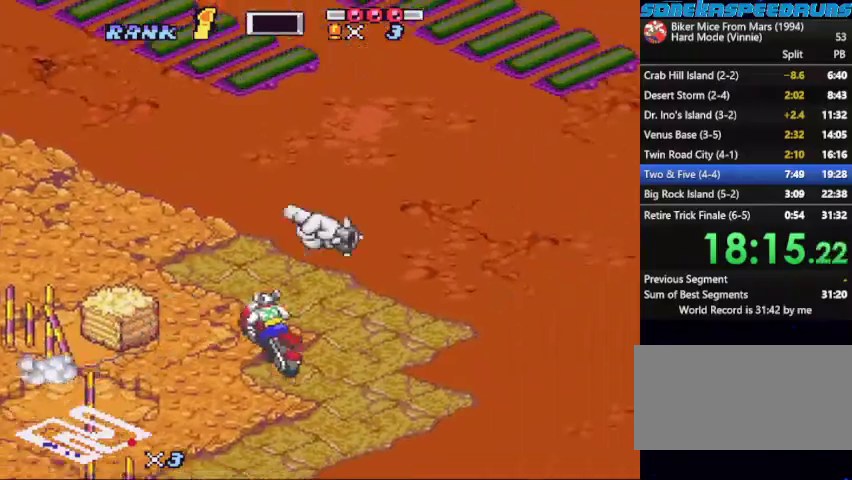
{"buttons": ["B"], "events": [[100, "DPAD_LEFT", "up"], [333, "Y", "down"], [433, "Y", "up"]]}
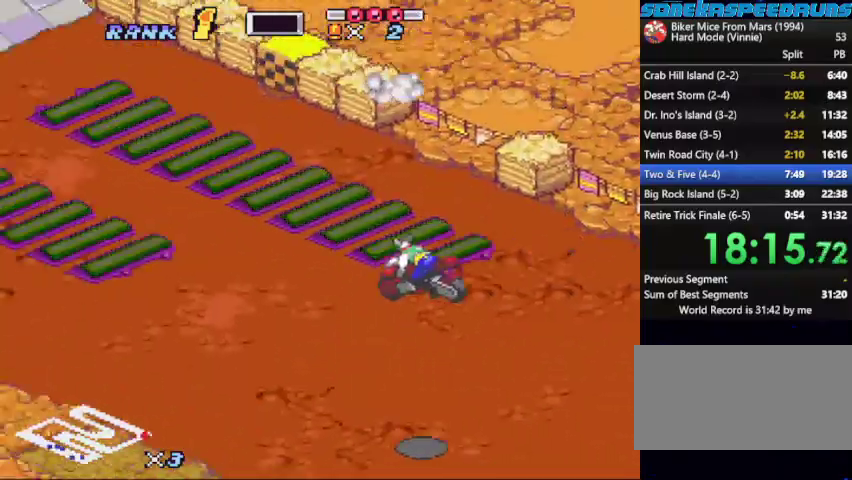
{"buttons": ["B"], "events": [[67, "B", "up"], [233, "B", "down"], [400, "B", "up"], [467, "B", "down"]]}
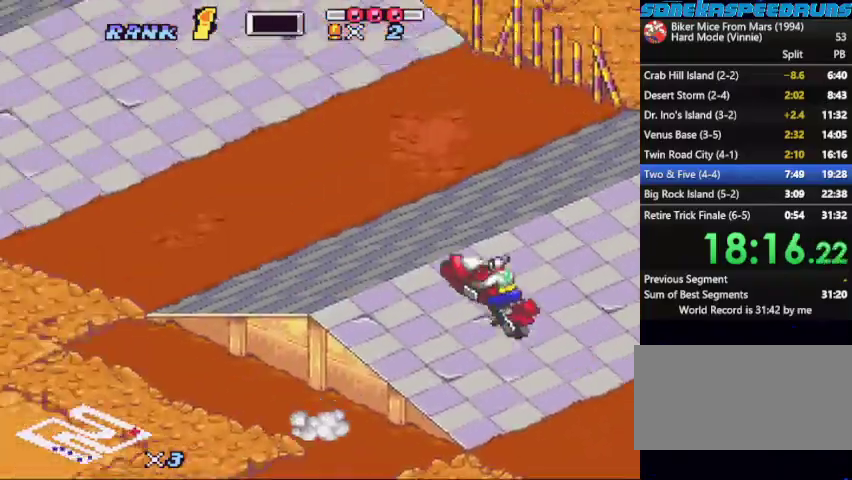
{"buttons": ["B", "DPAD_LEFT"], "events": [[267, "DPAD_UP", "down"], [333, "DPAD_UP", "up"], [433, "DPAD_LEFT", "down"]]}
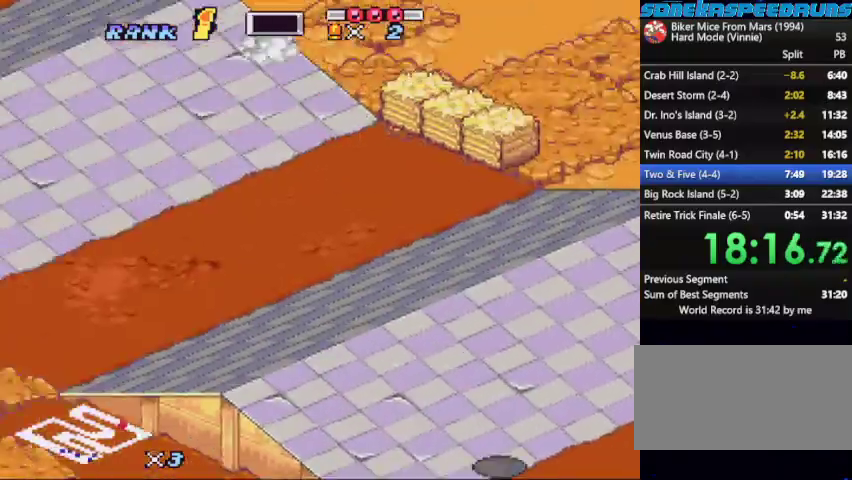
{"buttons": ["B", "DPAD_RIGHT"], "events": [[400, "DPAD_LEFT", "up"], [400, "DPAD_RIGHT", "down"]]}
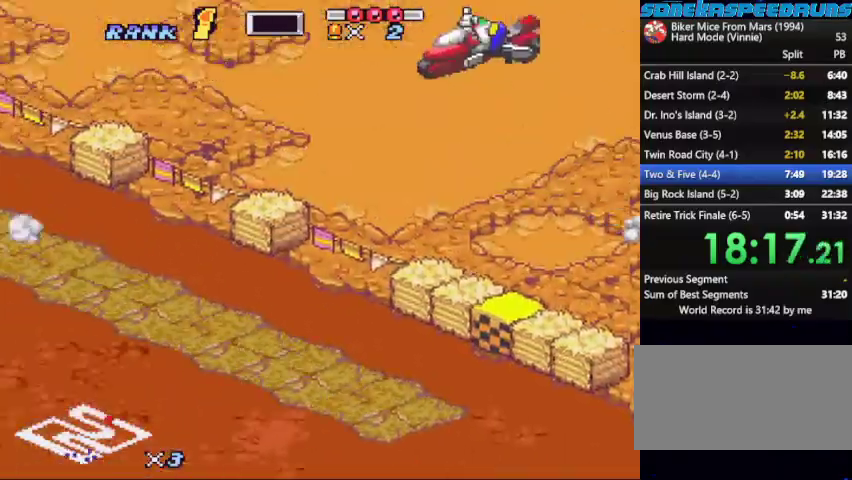
{"buttons": ["B", "X"], "events": [[133, "Y", "down"], [233, "DPAD_RIGHT", "up"], [367, "Y", "up"], [433, "DPAD_RIGHT", "down"], [433, "X", "down"], [500, "DPAD_RIGHT", "up"]]}
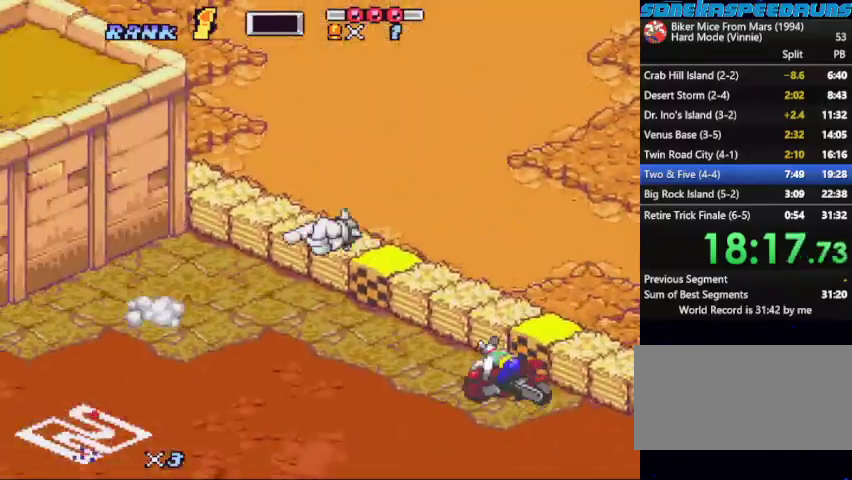
{"buttons": ["B", "X", "DPAD_LEFT"], "events": [[100, "DPAD_LEFT", "down"], [367, "DPAD_LEFT", "up"], [433, "DPAD_LEFT", "down"]]}
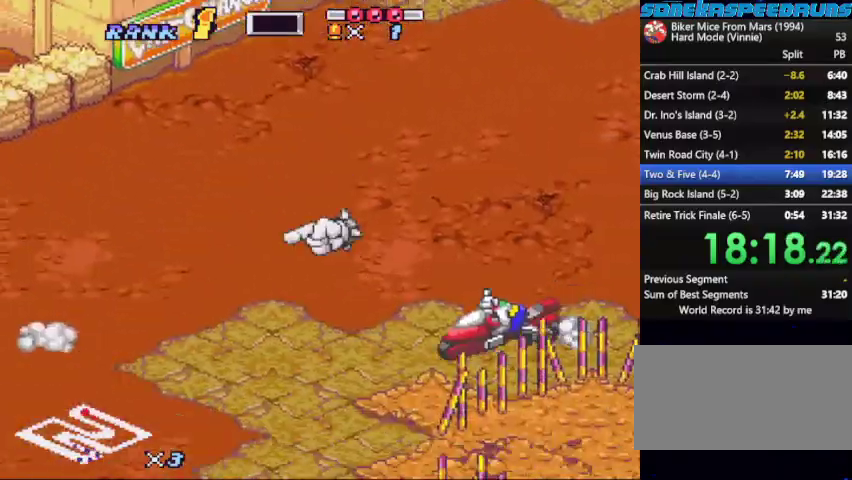
{"buttons": ["DPAD_LEFT"], "events": [[33, "DPAD_LEFT", "up"], [67, "X", "up"], [200, "DPAD_RIGHT", "down"], [300, "DPAD_RIGHT", "up"], [333, "DPAD_LEFT", "down"], [400, "R1", "down"], [467, "B", "up"], [467, "R1", "up"]]}
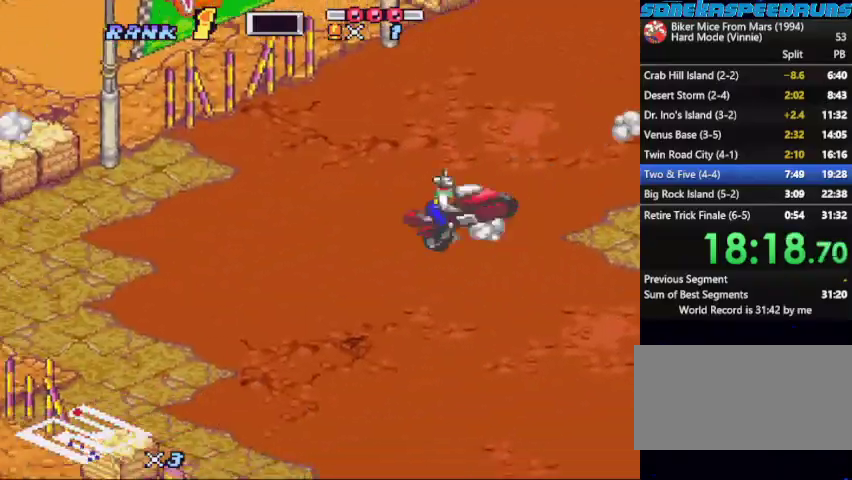
{"buttons": ["B"]}
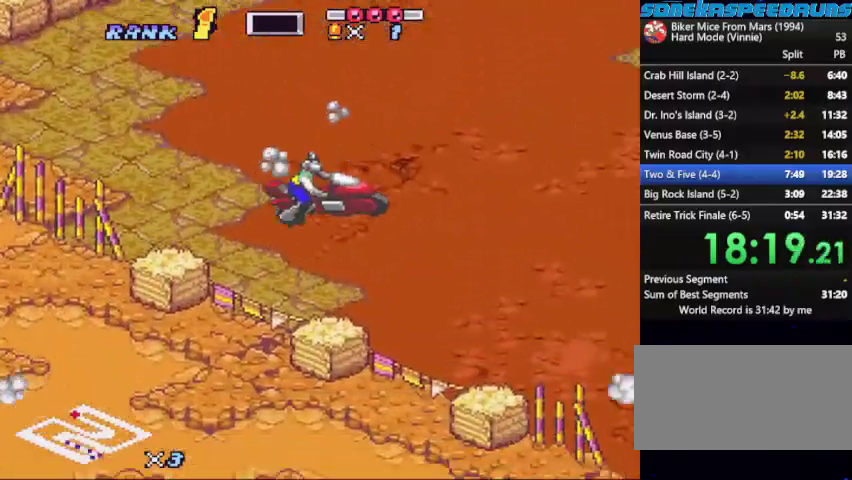
{"buttons": ["B"]}
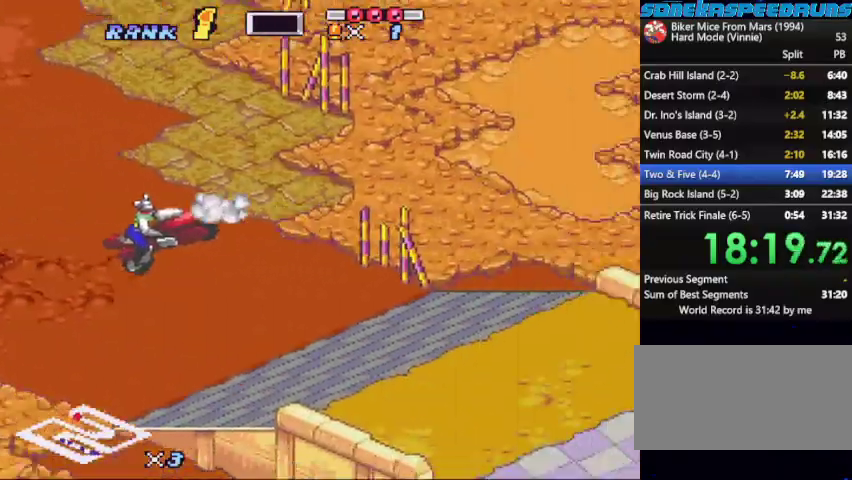
{"buttons": ["B", "DPAD_UP"], "events": [[67, "DPAD_RIGHT", "down"], [167, "DPAD_RIGHT", "up"], [500, "DPAD_UP", "down"]]}
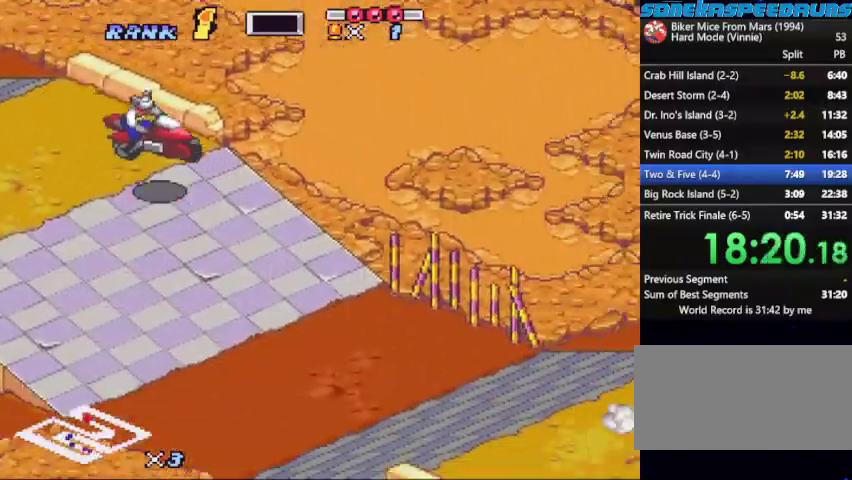
{"buttons": ["B"], "events": [[67, "DPAD_UP", "up"], [200, "Y", "down"], [267, "Y", "up"], [367, "Y", "down"], [467, "Y", "up"]]}
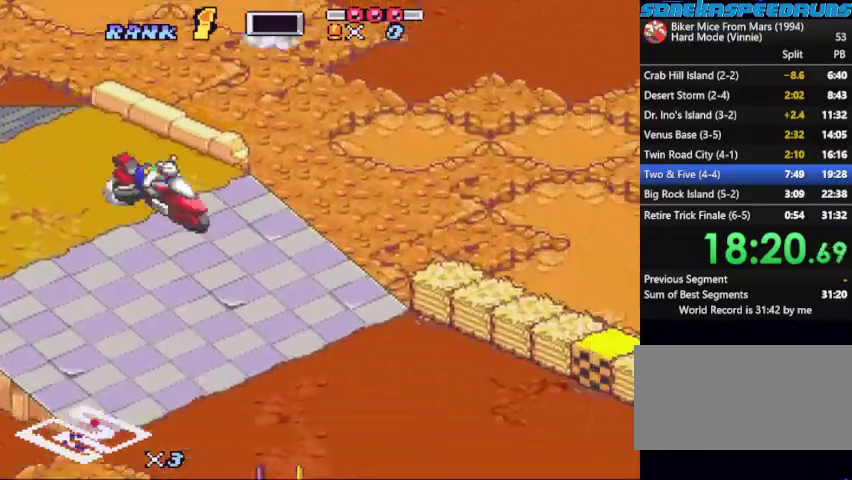
{"buttons": ["B", "X", "DPAD_RIGHT"], "events": [[133, "X", "down"], [267, "DPAD_RIGHT", "down"]]}
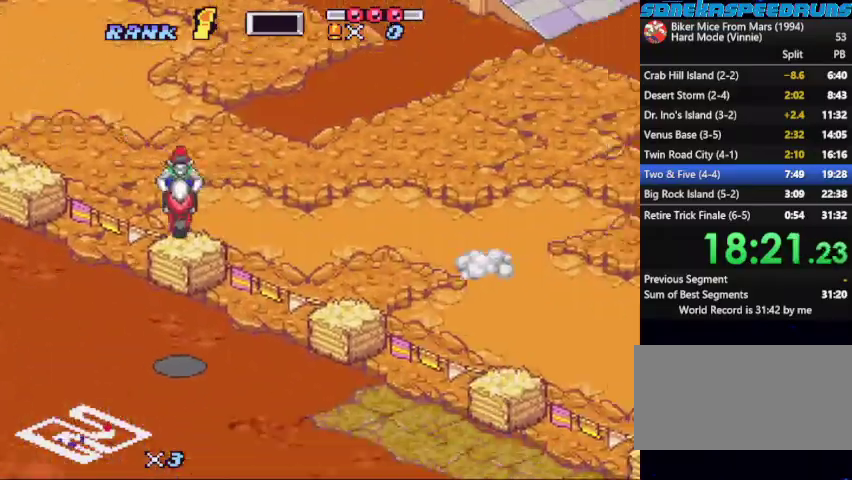
{"buttons": ["B", "X"], "events": [[300, "X", "up"], [367, "DPAD_RIGHT", "up"], [367, "X", "down"]]}
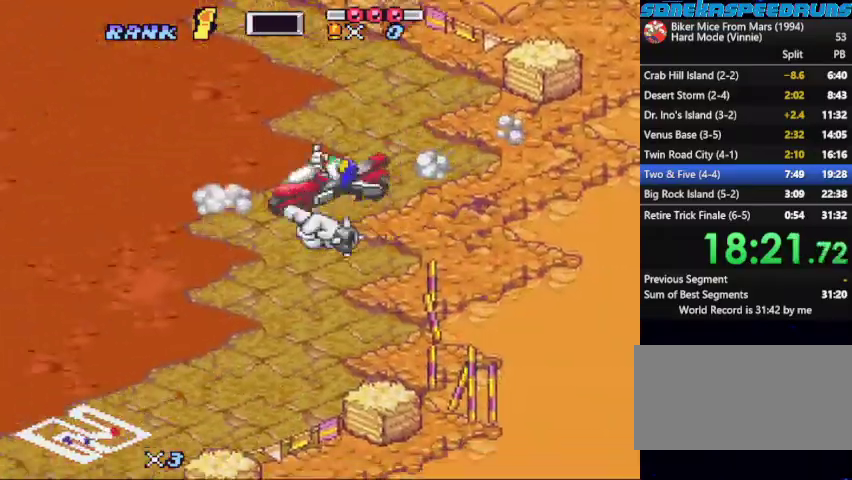
{"buttons": []}
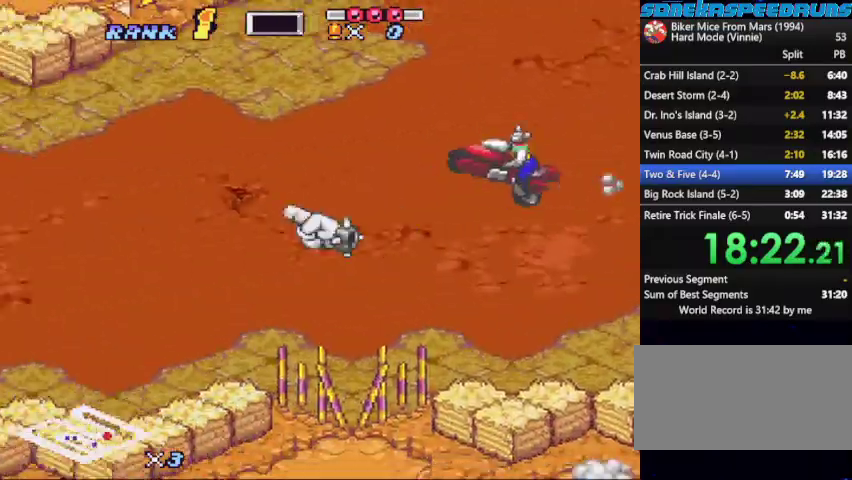
{"buttons": ["B"]}
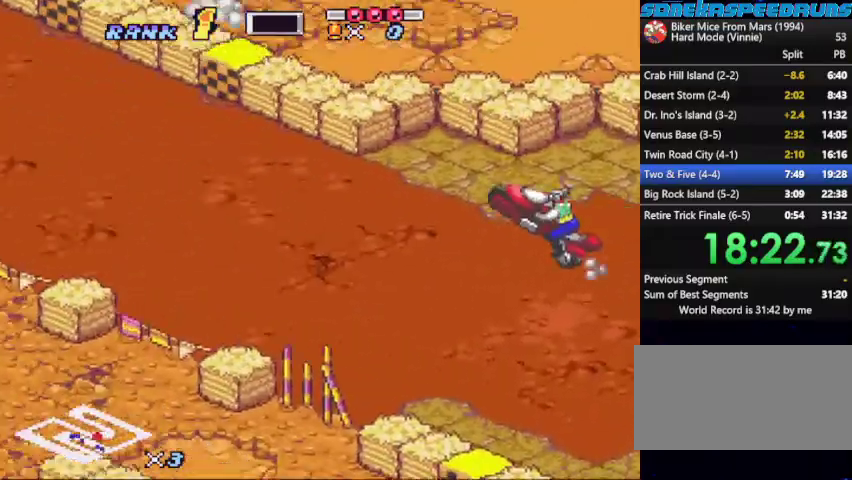
{"buttons": ["B", "X"], "events": [[133, "X", "down"], [267, "X", "up"], [300, "DPAD_RIGHT", "down"], [367, "DPAD_RIGHT", "up"], [367, "X", "down"]]}
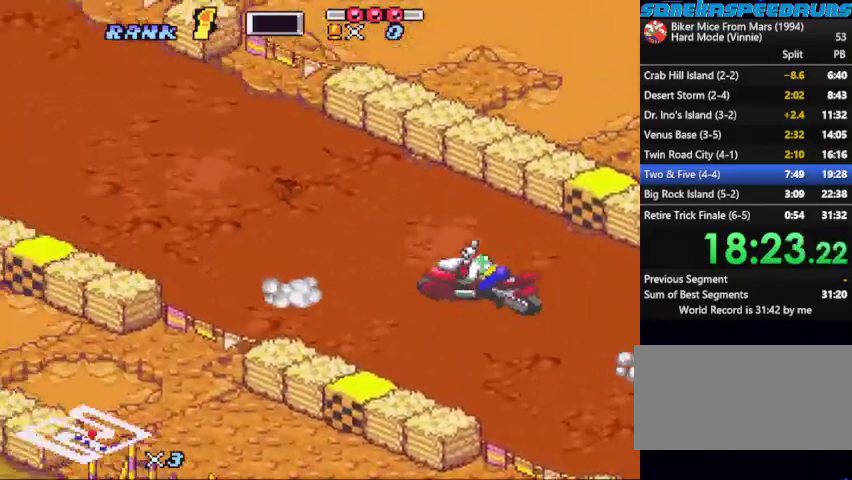
{"buttons": ["B", "X"], "events": [[367, "X", "up"], [467, "X", "down"]]}
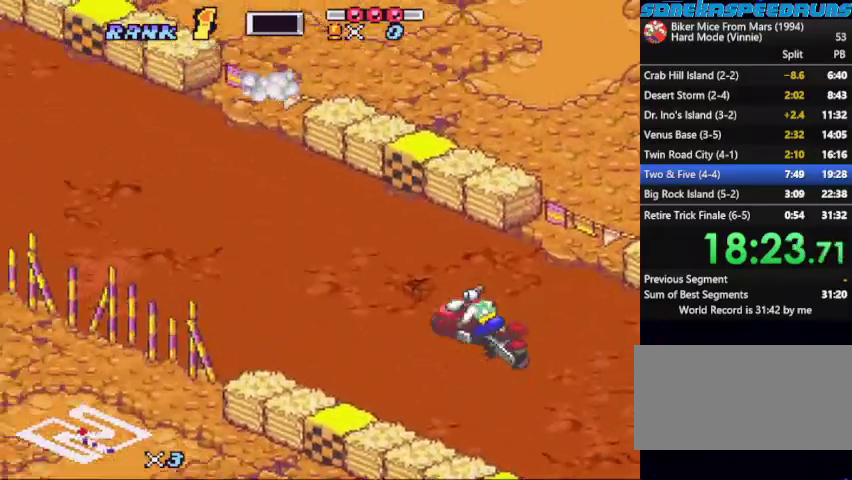
{"buttons": ["B"]}
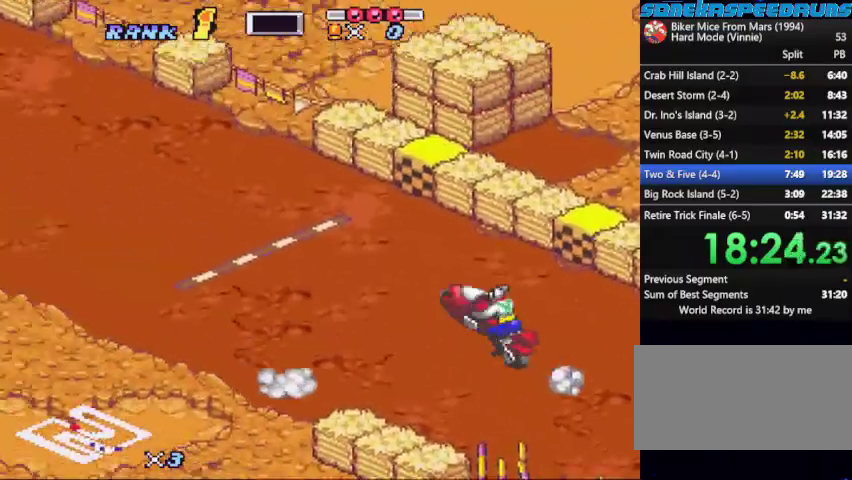
{"buttons": ["B", "X"]}
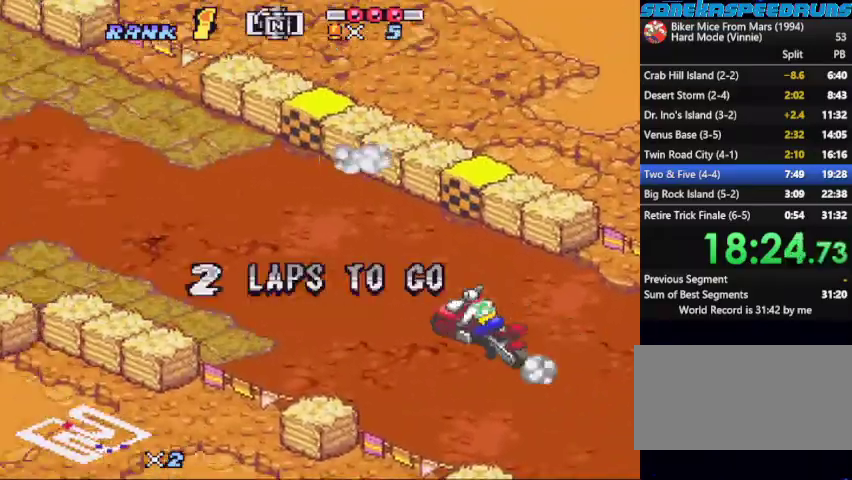
{"buttons": ["B", "X", "DPAD_LEFT"], "events": [[100, "X", "up"], [200, "X", "down"], [367, "DPAD_LEFT", "down"], [367, "X", "up"], [433, "X", "down"]]}
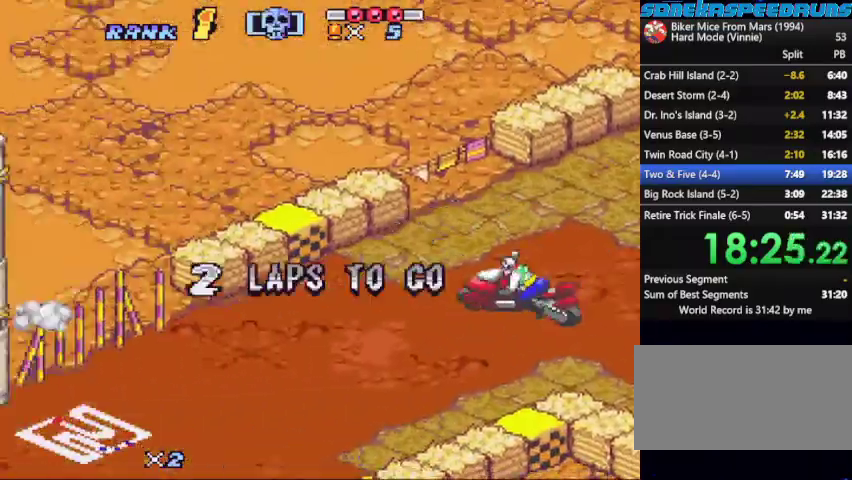
{"buttons": ["B", "X"], "events": [[100, "DPAD_LEFT", "up"], [100, "X", "up"], [167, "DPAD_LEFT", "down"], [167, "X", "down"], [233, "DPAD_LEFT", "up"], [300, "DPAD_LEFT", "down"], [300, "X", "up"], [400, "X", "down"], [433, "DPAD_LEFT", "up"]]}
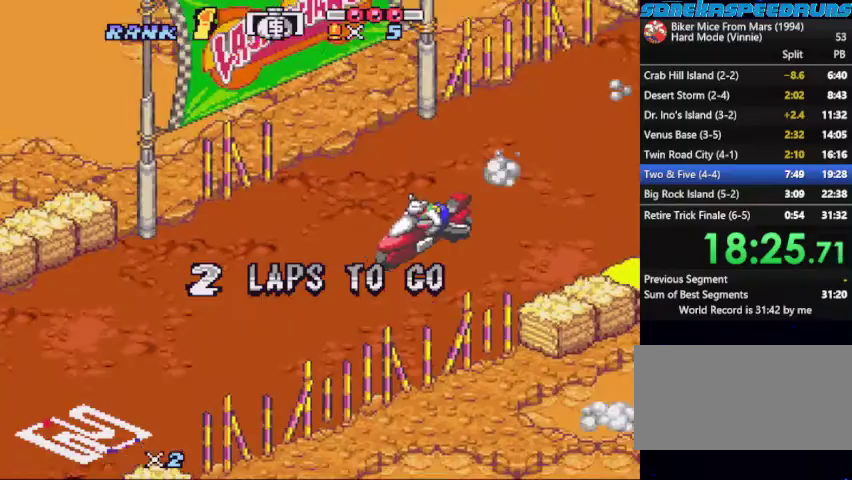
{"buttons": ["B", "X"], "events": [[33, "X", "up"], [67, "DPAD_RIGHT", "down"], [133, "X", "down"], [167, "DPAD_RIGHT", "up"], [233, "X", "up"], [300, "X", "down"]]}
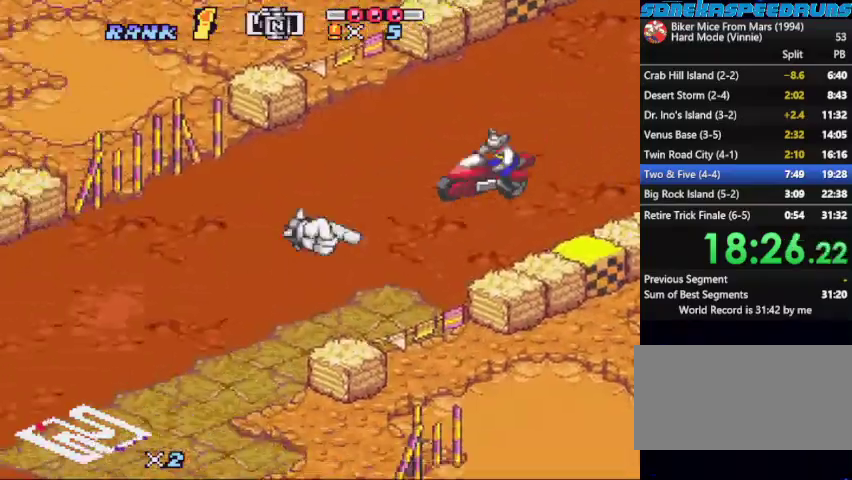
{"buttons": ["B", "R1", "DPAD_LEFT"], "events": [[133, "A", "down"], [133, "X", "up"], [233, "A", "up"], [233, "X", "down"], [367, "DPAD_LEFT", "down"], [433, "R1", "down"], [433, "X", "up"]]}
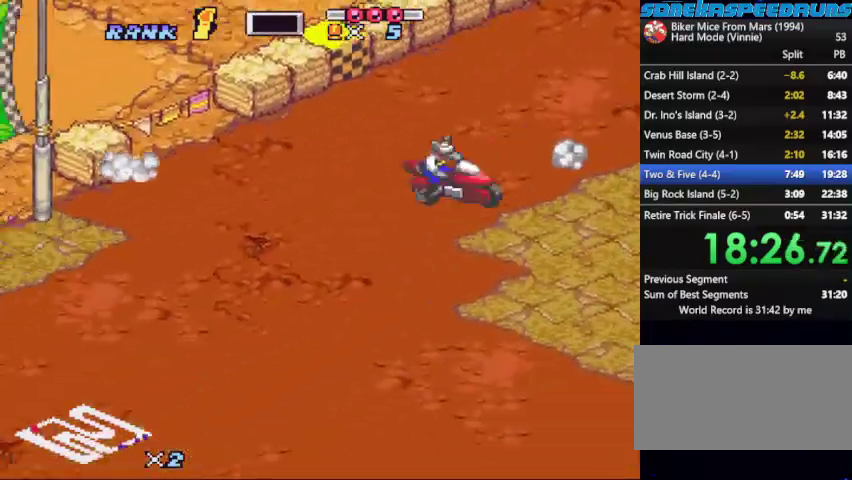
{"buttons": ["B"], "events": [[33, "B", "up"], [33, "R1", "up"], [100, "B", "down"], [200, "DPAD_LEFT", "up"]]}
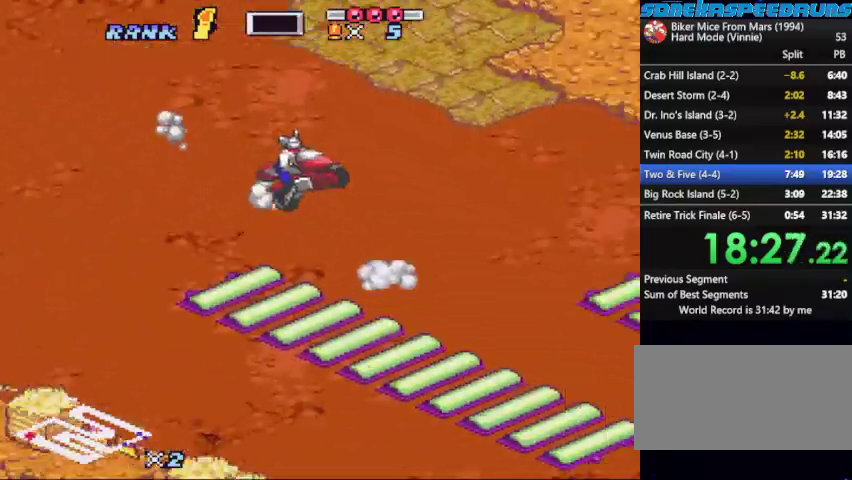
{"buttons": ["B"], "events": [[333, "DPAD_RIGHT", "down"], [400, "DPAD_RIGHT", "up"]]}
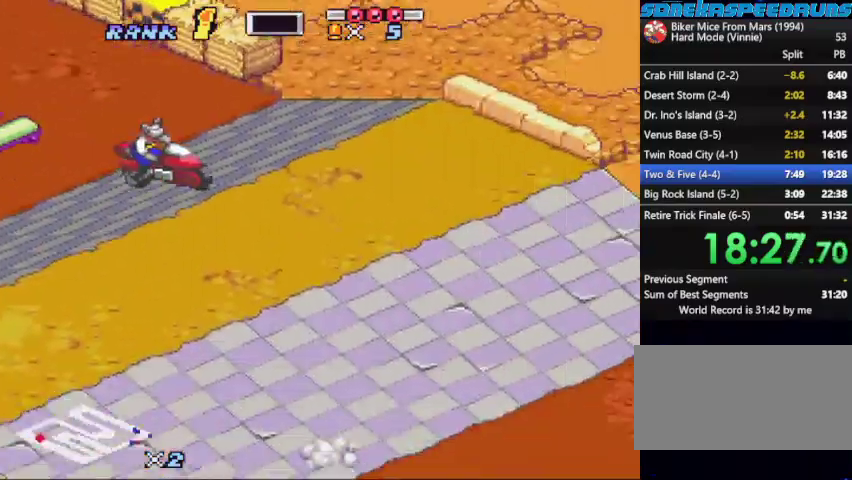
{"buttons": ["B"], "events": []}
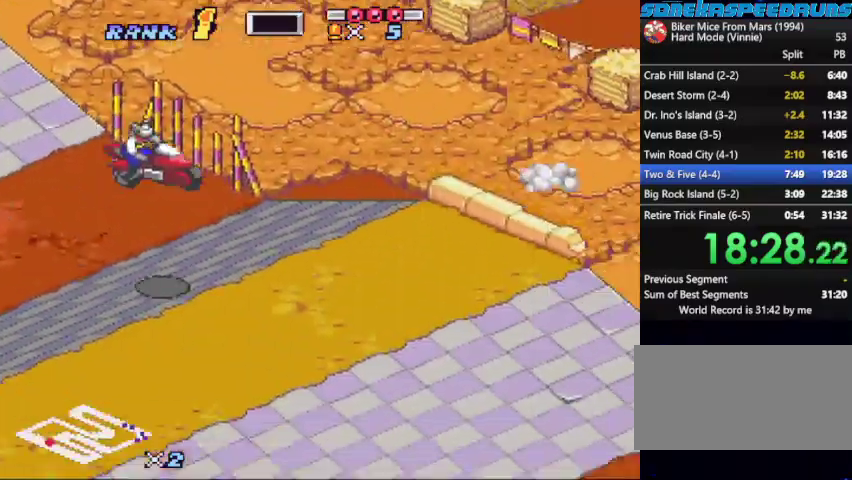
{"buttons": ["B"], "events": [[100, "Y", "down"], [300, "Y", "up"]]}
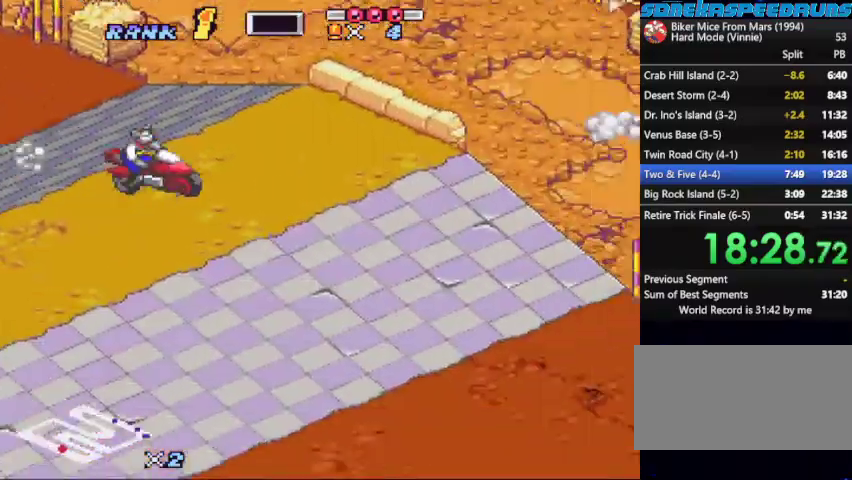
{"buttons": ["B"], "events": [[133, "DPAD_UP", "down"], [267, "DPAD_UP", "up"]]}
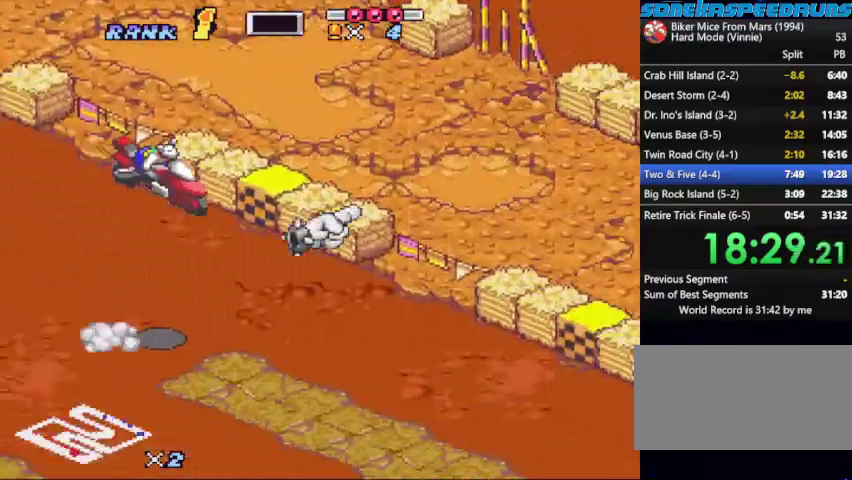
{"buttons": ["B", "X", "DPAD_LEFT"], "events": [[133, "X", "down"], [333, "DPAD_LEFT", "down"], [400, "DPAD_LEFT", "up"], [500, "DPAD_LEFT", "down"]]}